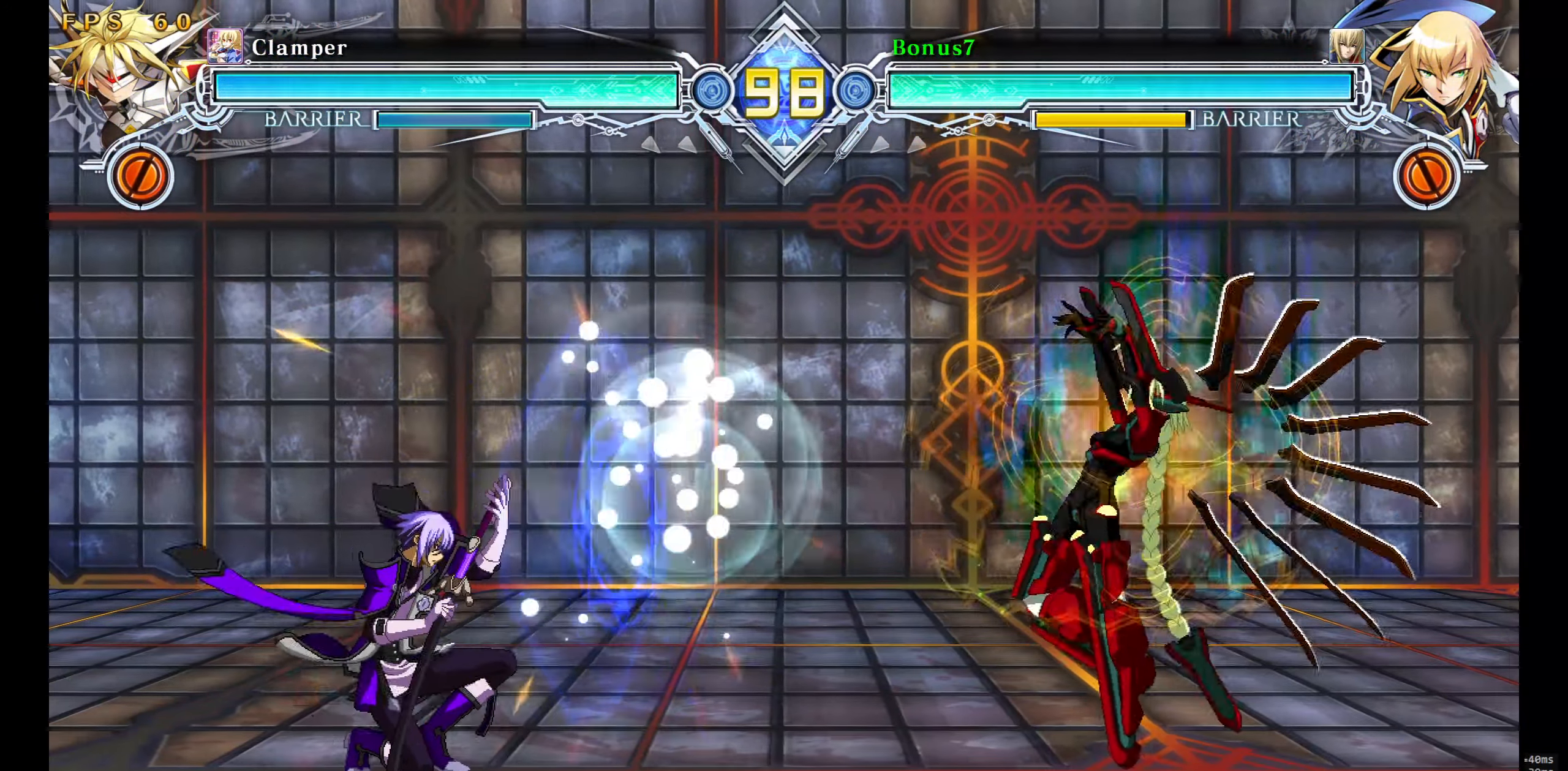
Gameplay with a controller (arcade stick); each line is a JSON object with the inputs held at the frame after it. "events" lists button and stick changes between this image and that frame as [ms after this image, input, new state], when the widget could be followed in between. Not read: L3 R3 SELECT START.
{"buttons": ["DPAD_DOWN", "DPAD_LEFT"], "events": [[100, "DPAD_LEFT", "down"]]}
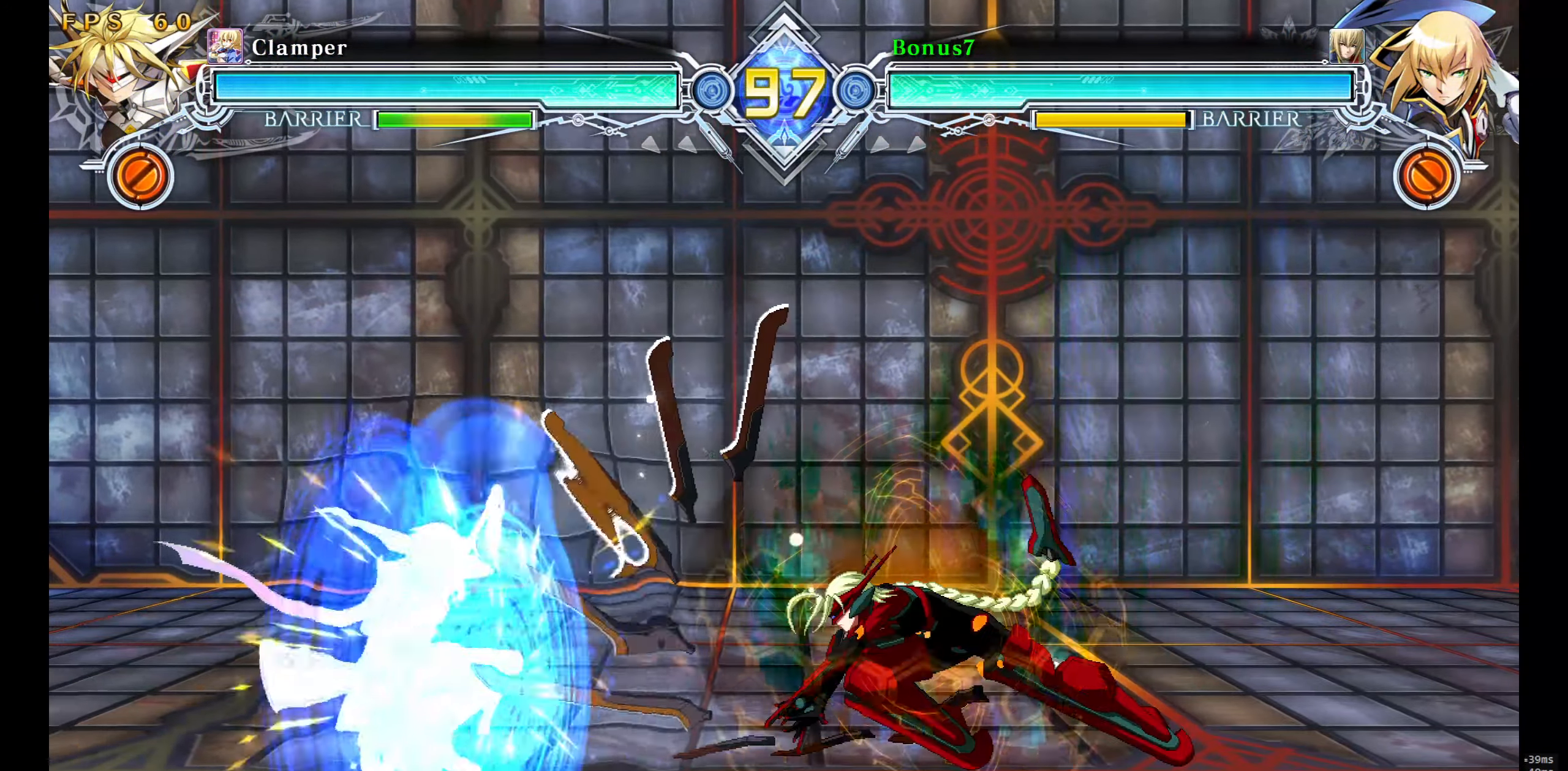
{"buttons": ["DPAD_UP", "DPAD_LEFT"], "events": [[133, "DPAD_LEFT", "up"], [350, "DPAD_LEFT", "down"], [417, "DPAD_DOWN", "up"], [417, "DPAD_UP", "down"]]}
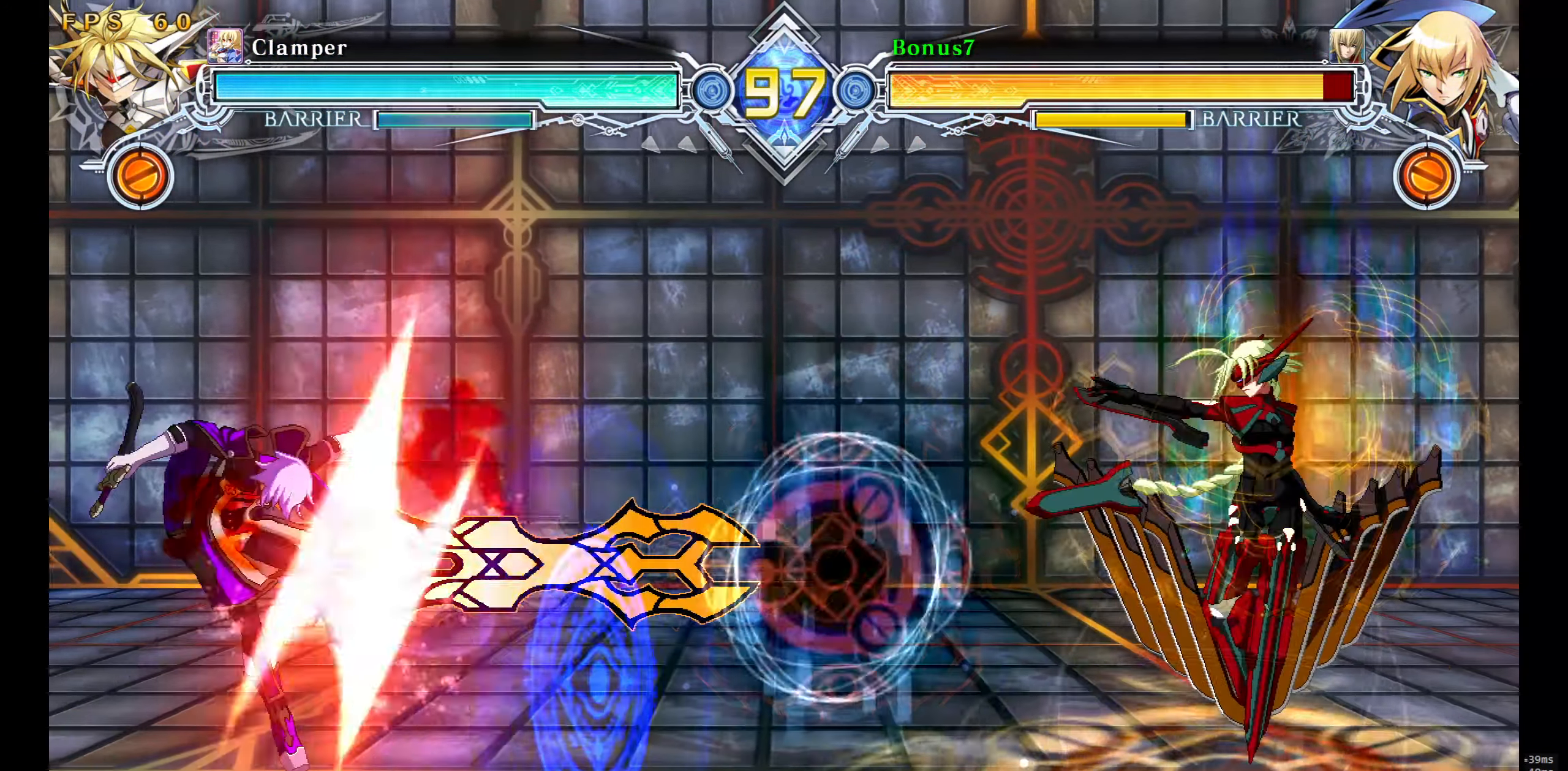
{"buttons": ["SQUARE", "TRIANGLE", "DPAD_LEFT"], "events": [[17, "SQUARE", "down"], [17, "TRIANGLE", "down"], [50, "DPAD_UP", "up"]]}
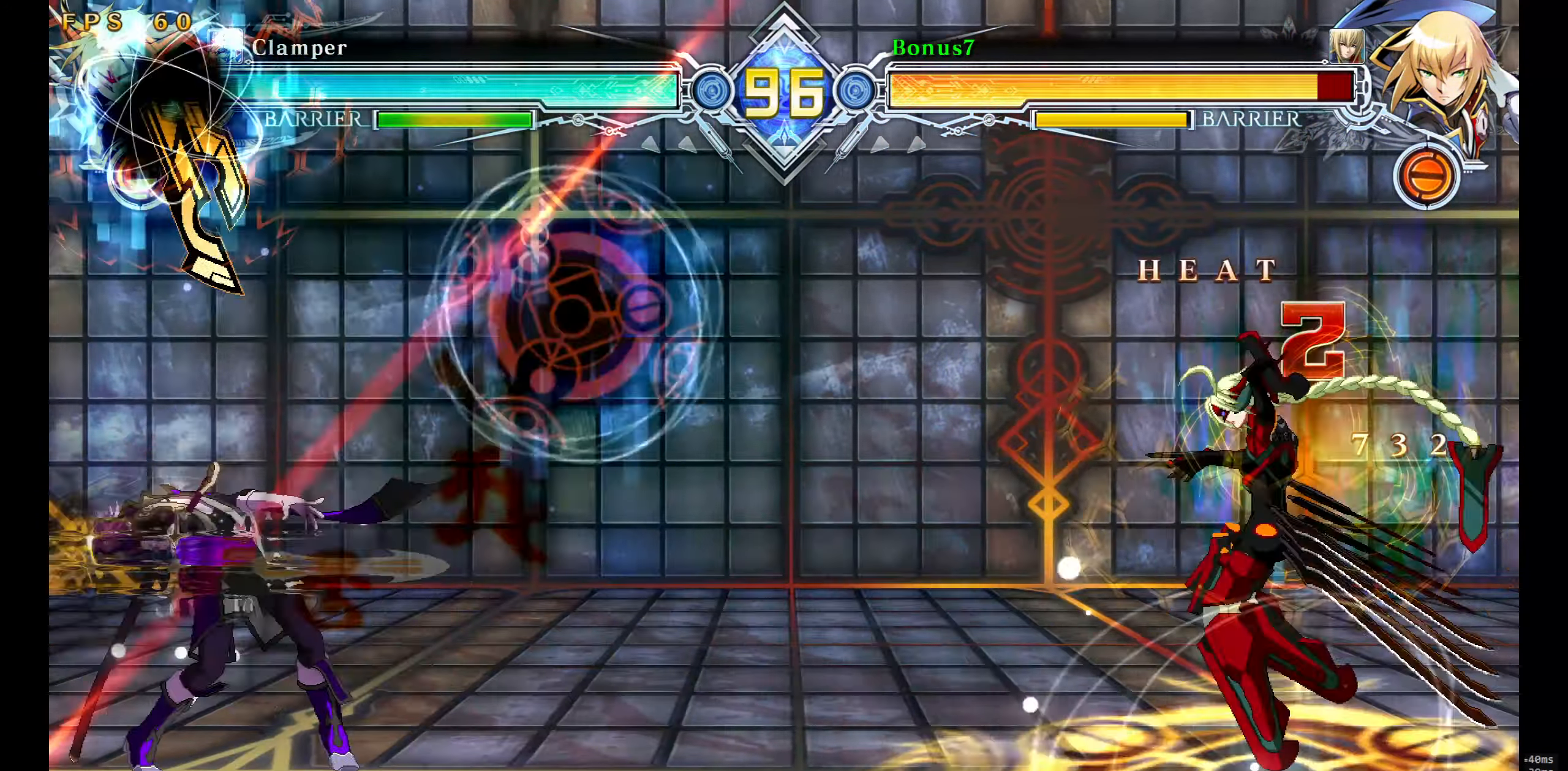
{"buttons": ["SQUARE", "TRIANGLE", "DPAD_LEFT"], "events": []}
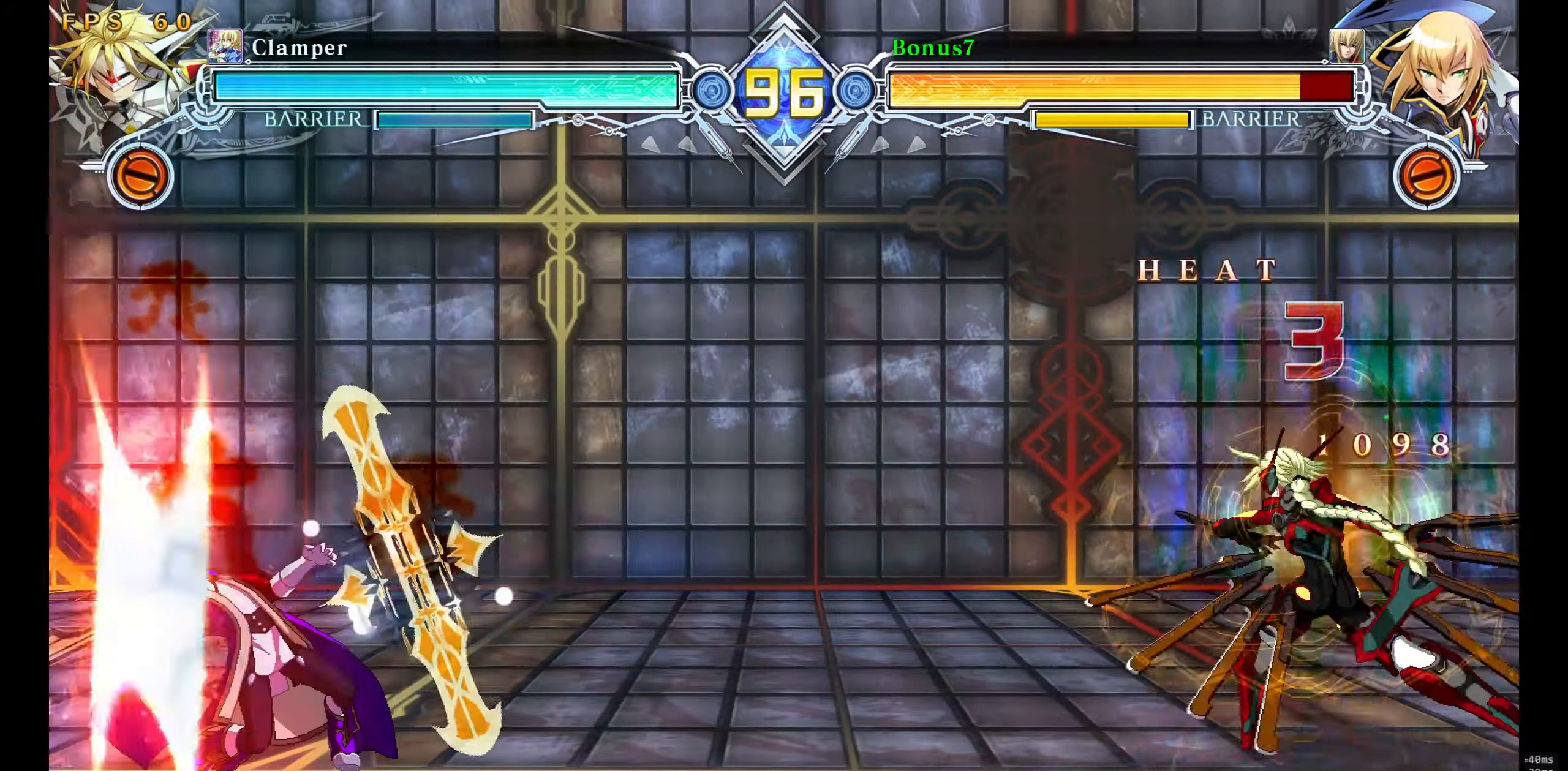
{"buttons": ["SQUARE", "TRIANGLE", "DPAD_DOWN", "DPAD_LEFT"], "events": [[67, "DPAD_DOWN", "down"]]}
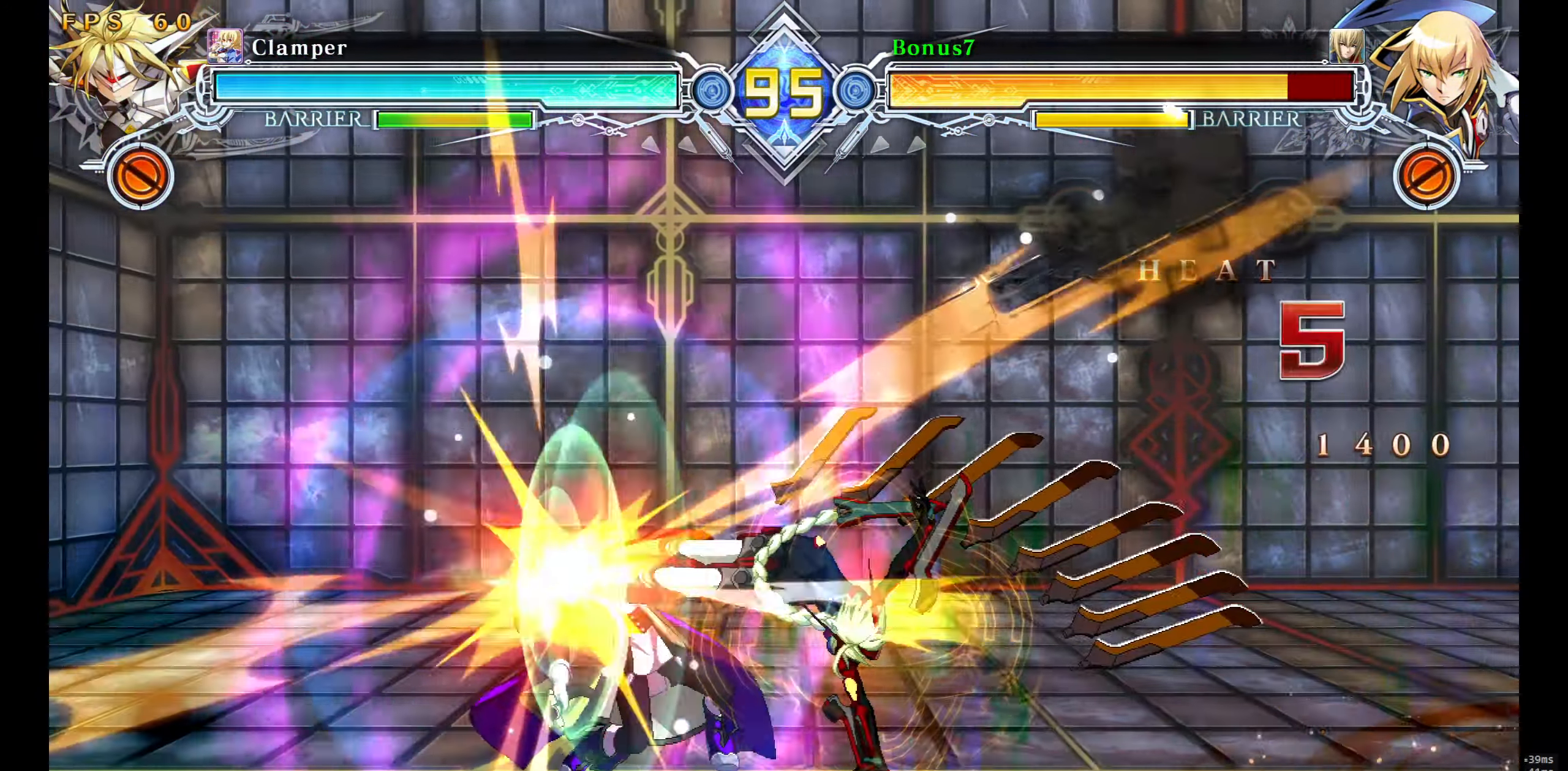
{"buttons": ["SQUARE", "TRIANGLE", "DPAD_DOWN", "DPAD_LEFT"], "events": []}
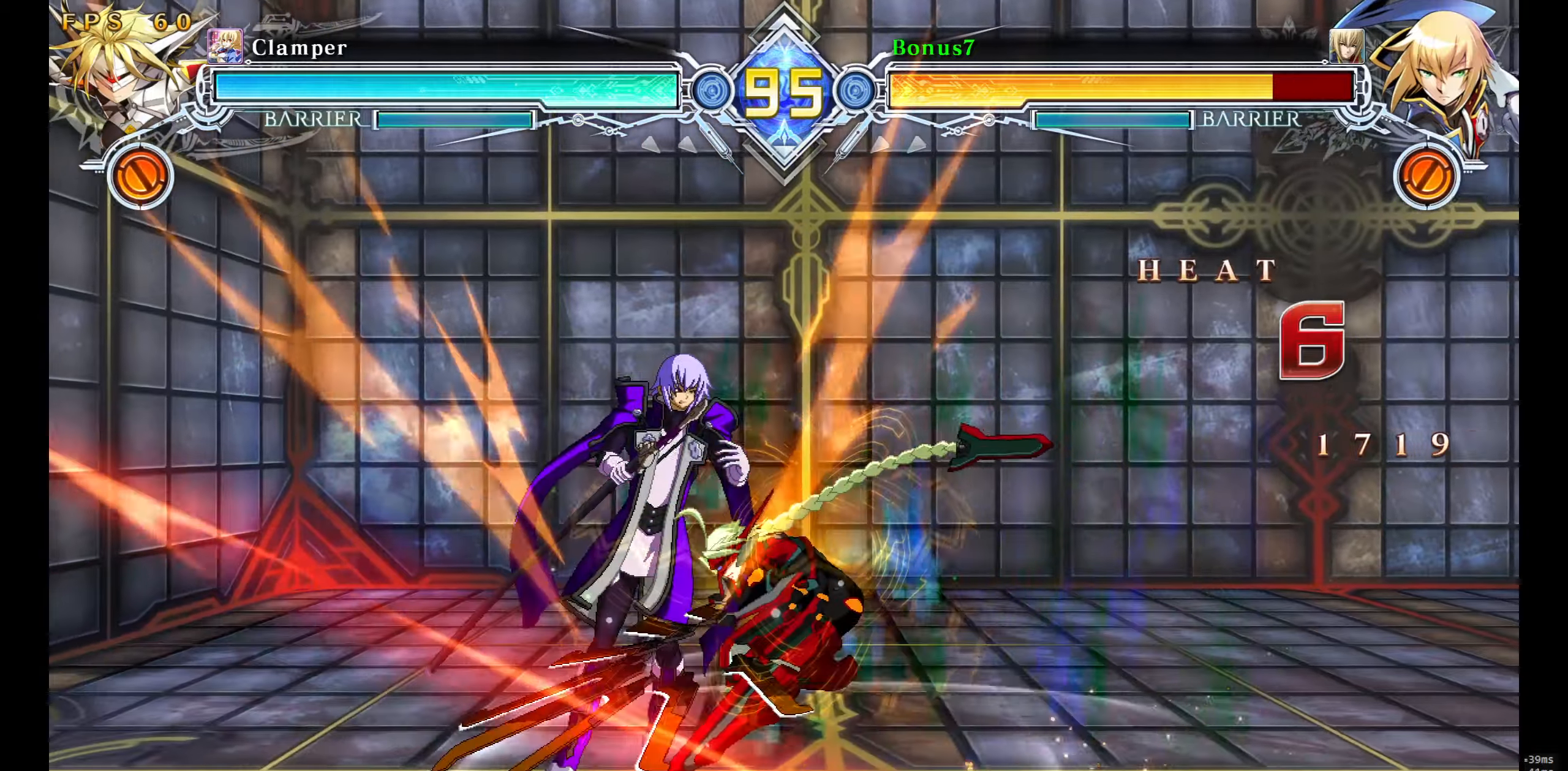
{"buttons": [], "events": [[117, "DPAD_DOWN", "up"], [117, "DPAD_LEFT", "up"], [134, "SQUARE", "up"], [134, "TRIANGLE", "up"]]}
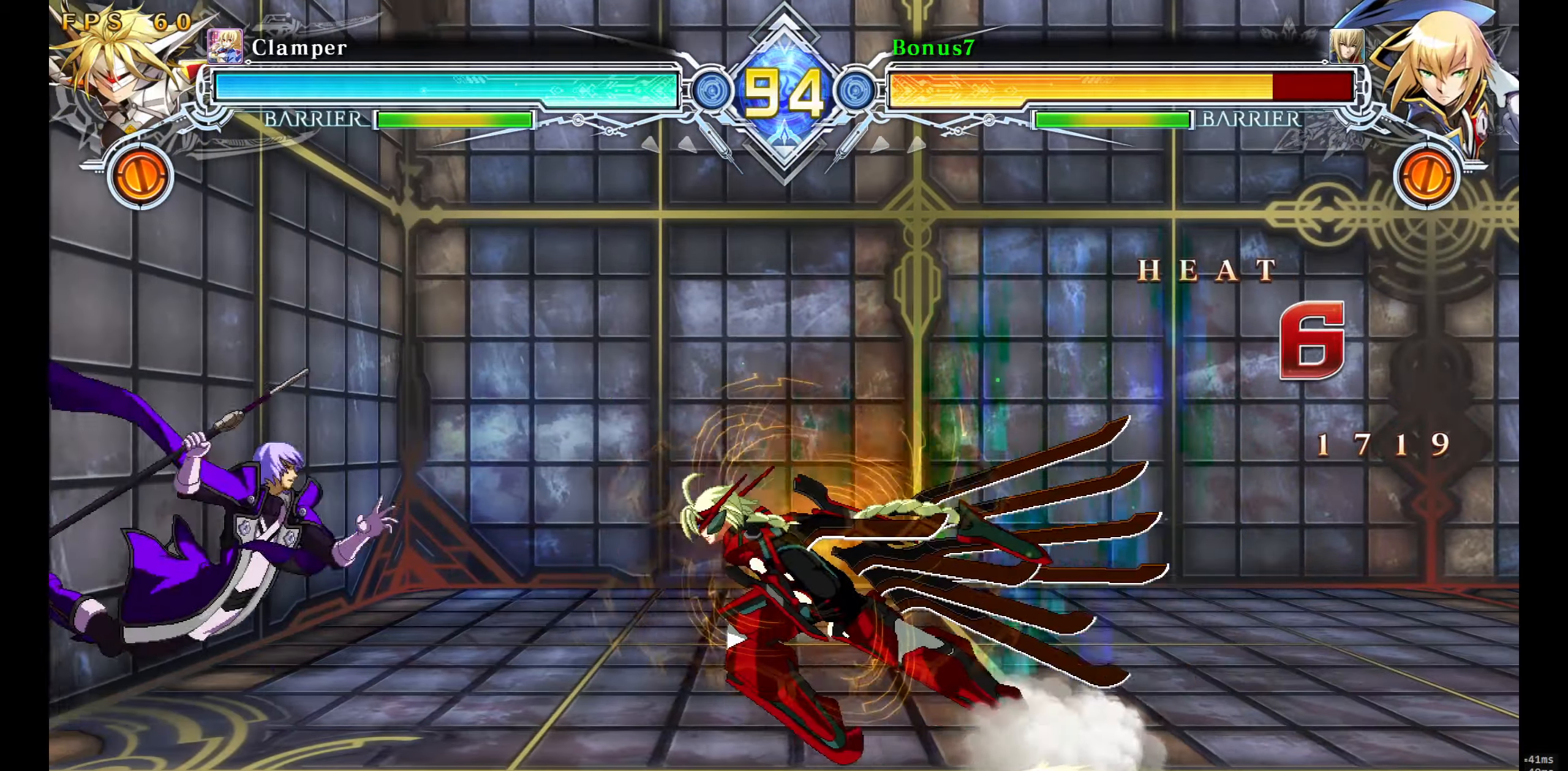
{"buttons": ["SQUARE", "TRIANGLE"], "events": [[167, "SQUARE", "down"], [167, "TRIANGLE", "down"]]}
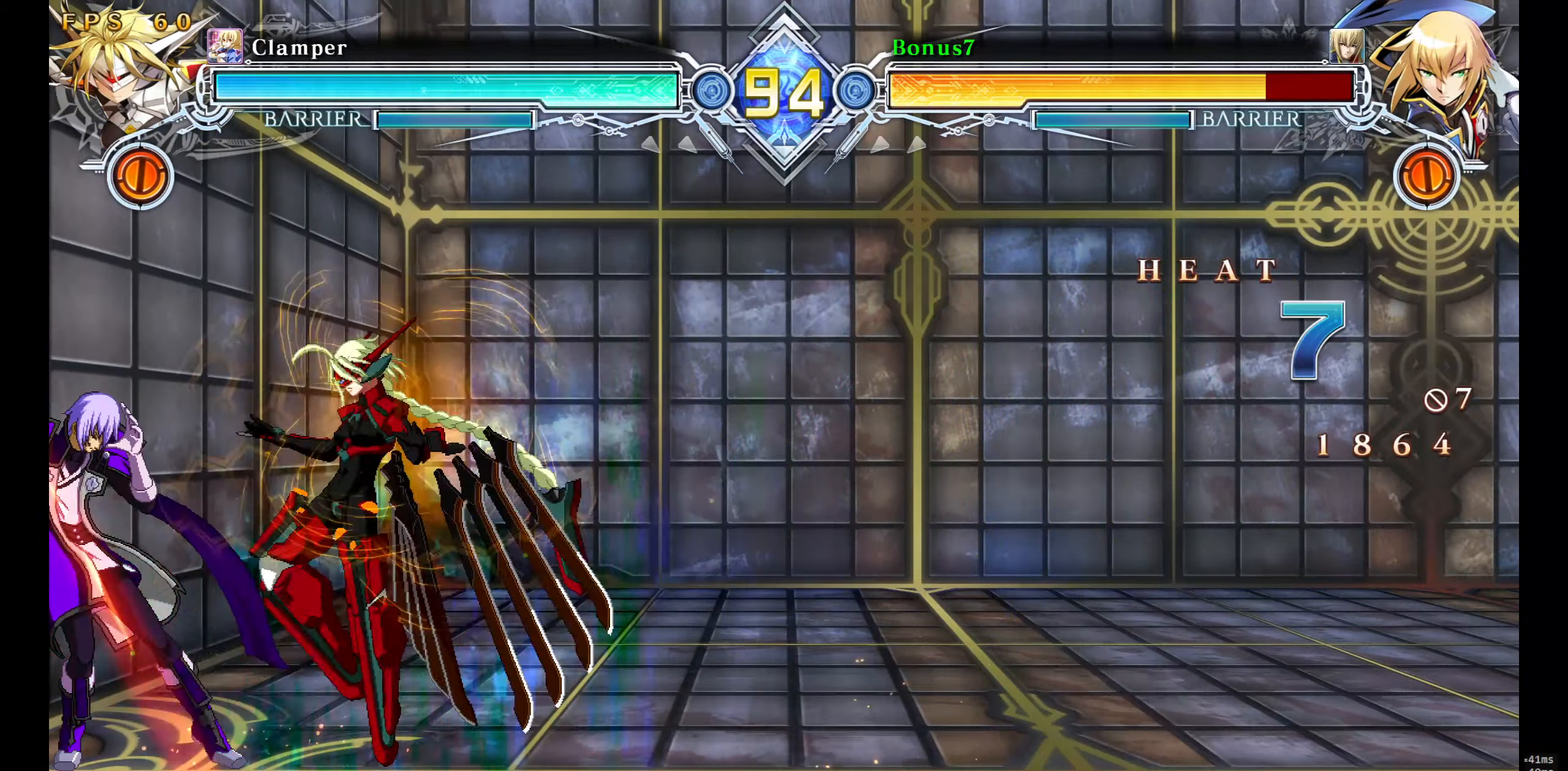
{"buttons": ["SQUARE", "TRIANGLE", "DPAD_LEFT"], "events": [[134, "DPAD_LEFT", "down"]]}
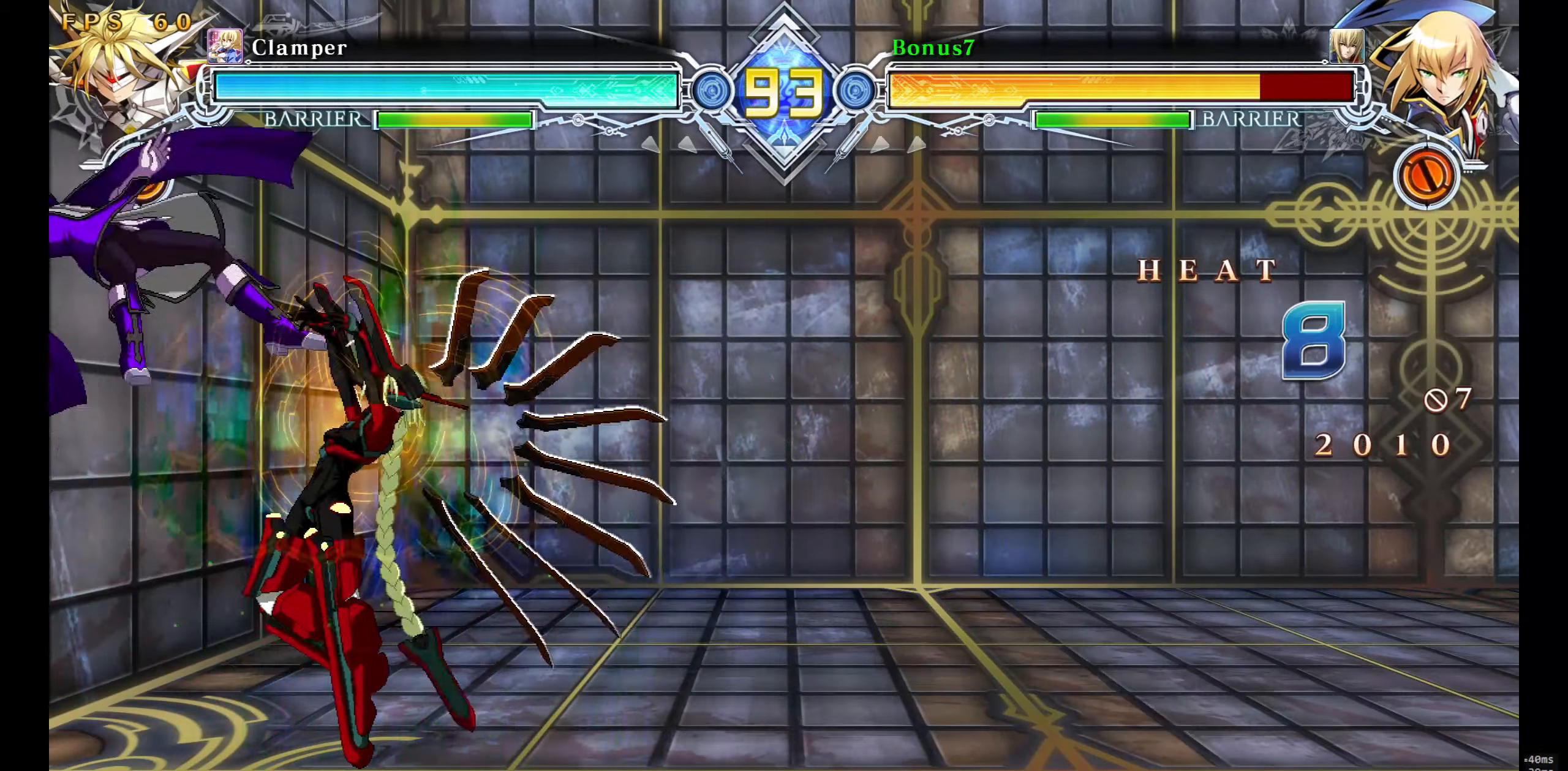
{"buttons": ["SQUARE", "TRIANGLE"], "events": [[400, "DPAD_LEFT", "up"]]}
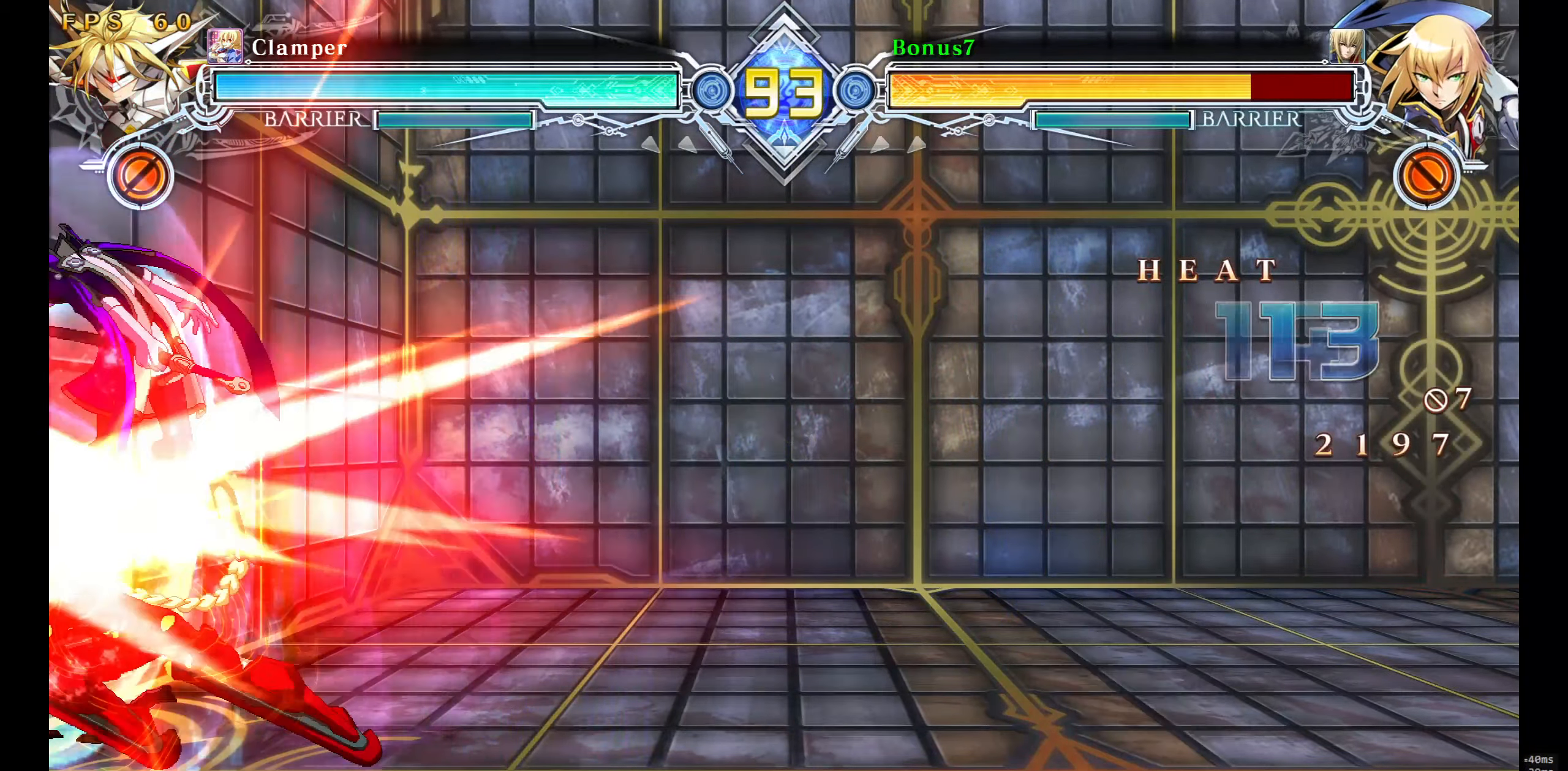
{"buttons": [], "events": [[200, "SQUARE", "up"], [200, "TRIANGLE", "up"]]}
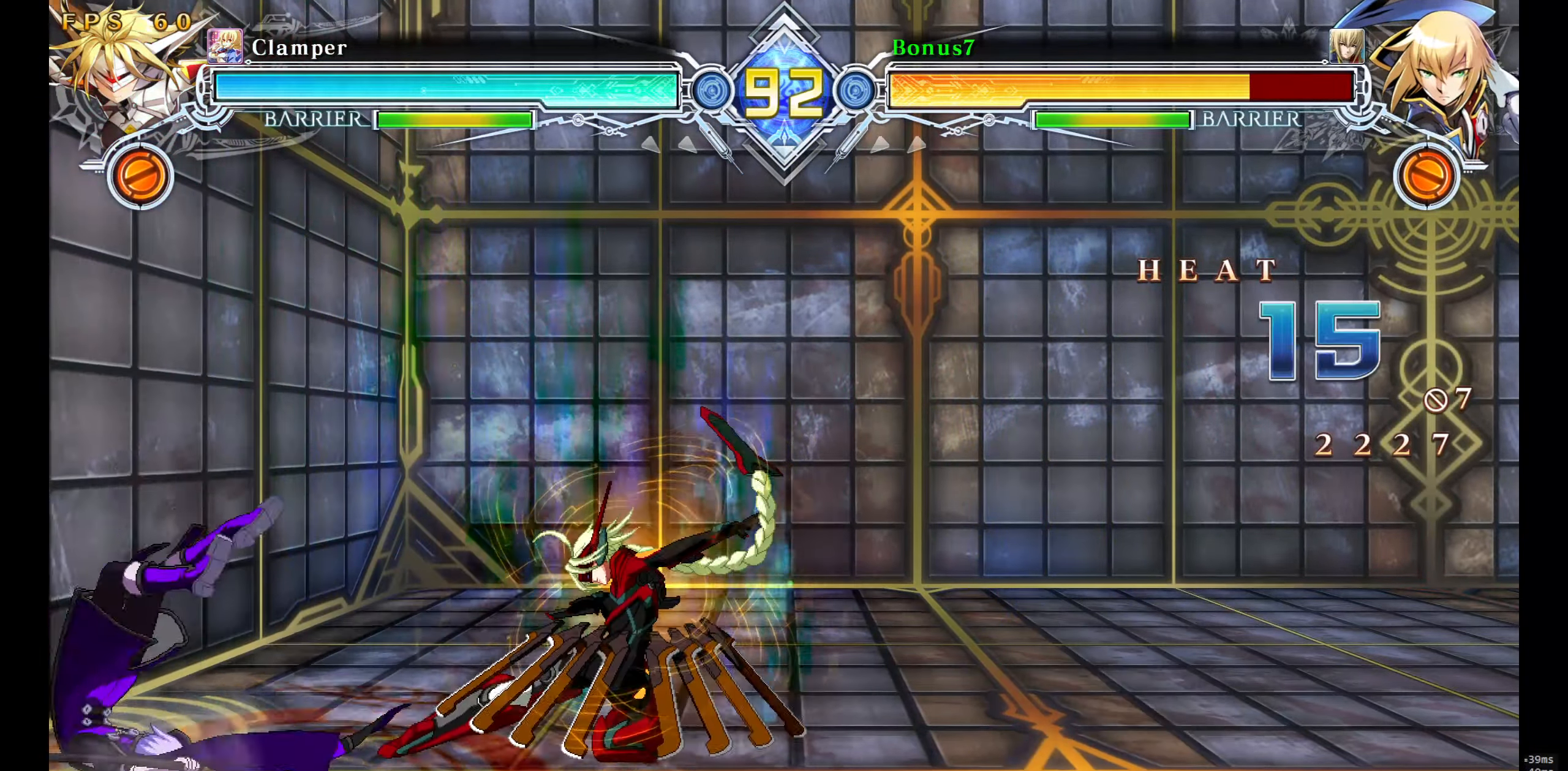
{"buttons": [], "events": []}
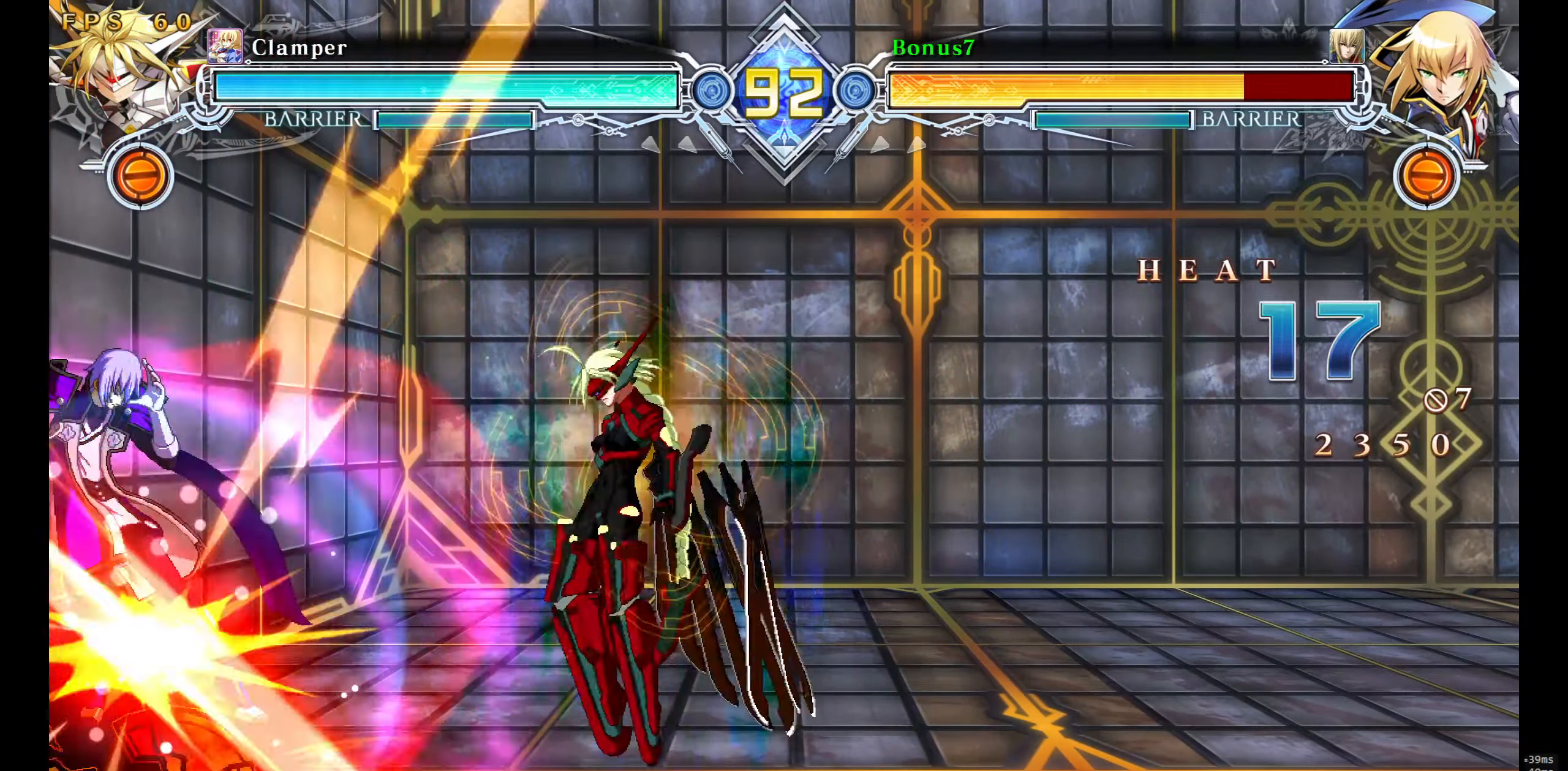
{"buttons": [], "events": []}
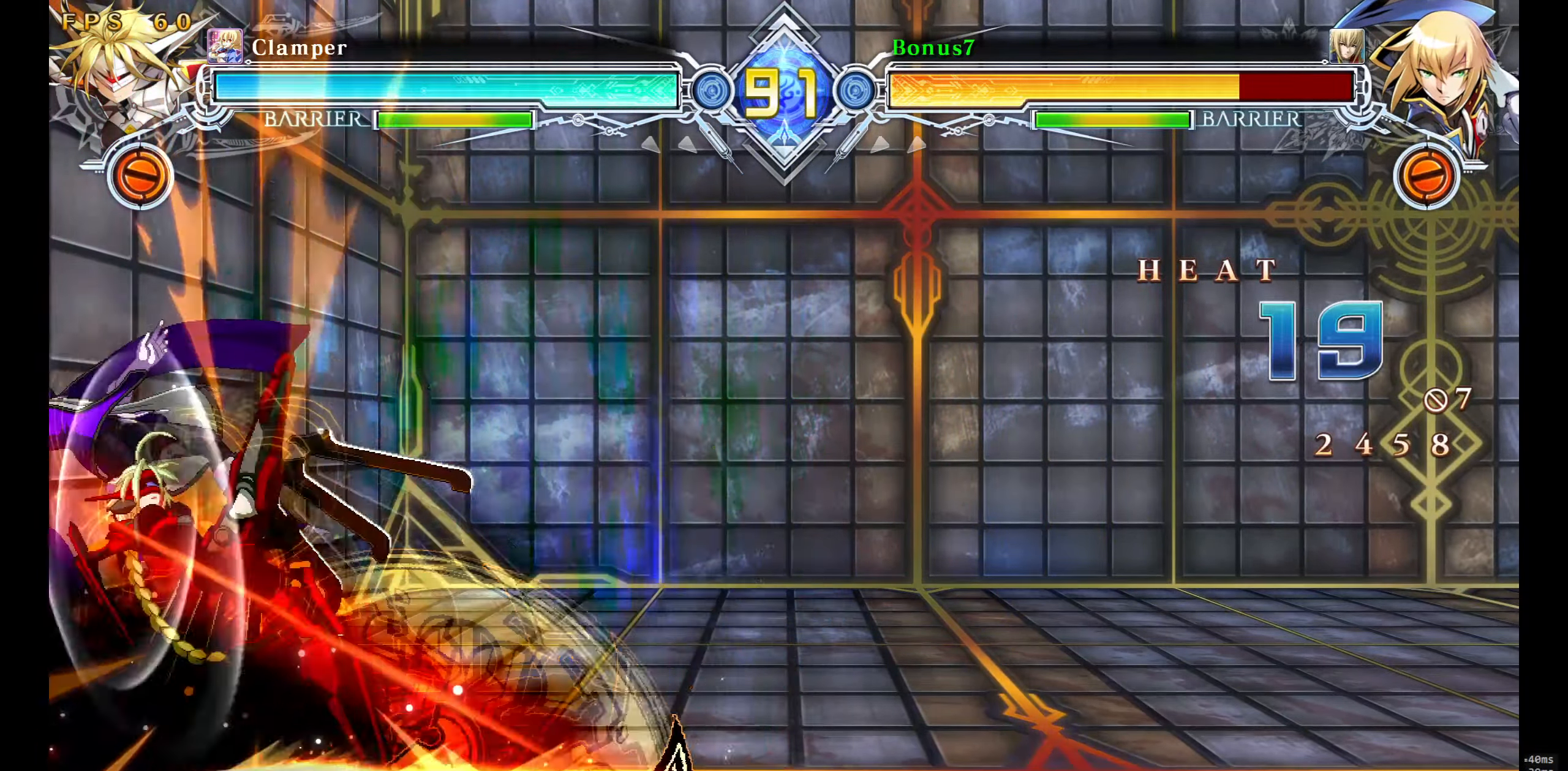
{"buttons": [], "events": []}
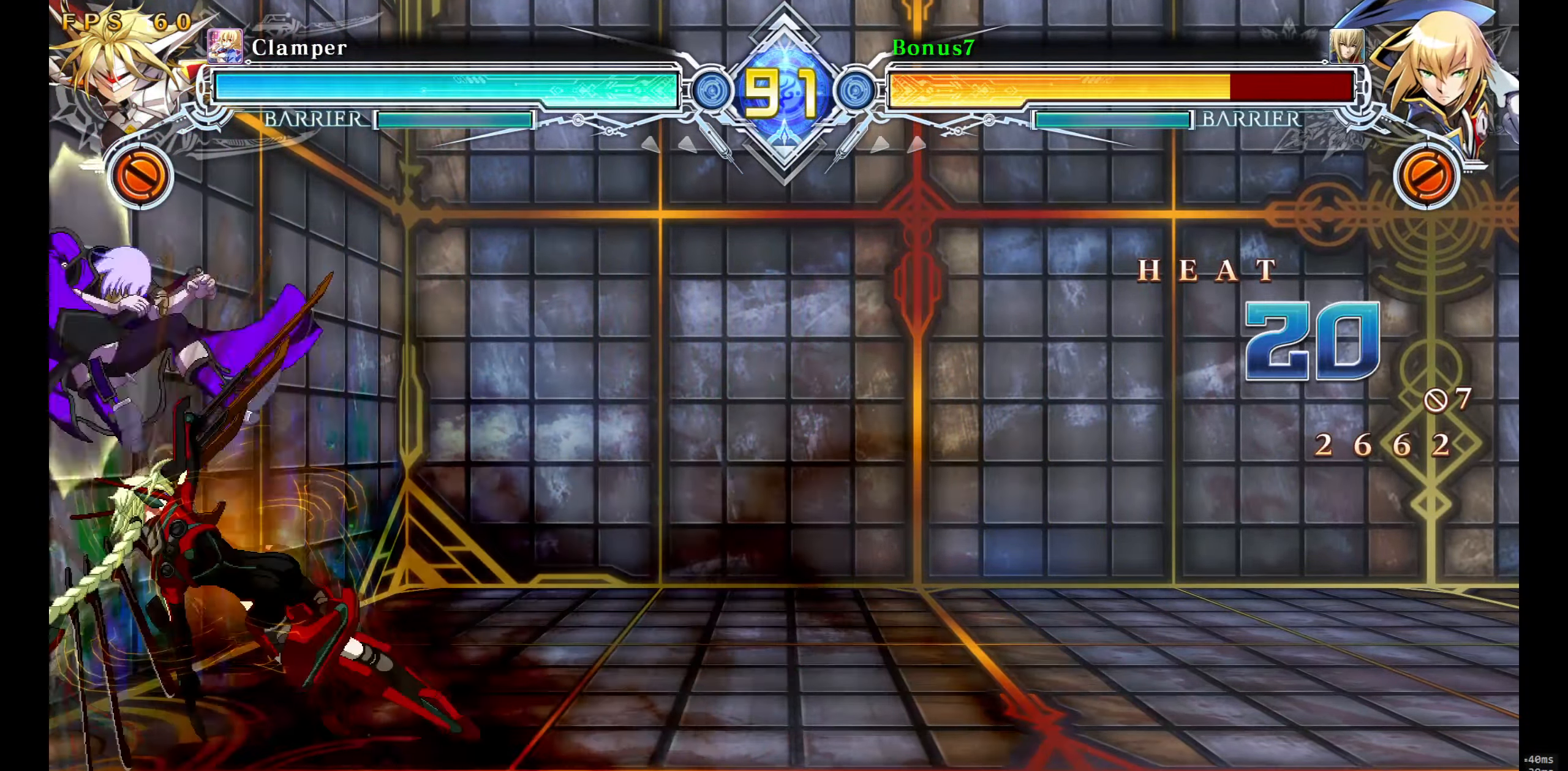
{"buttons": [], "events": []}
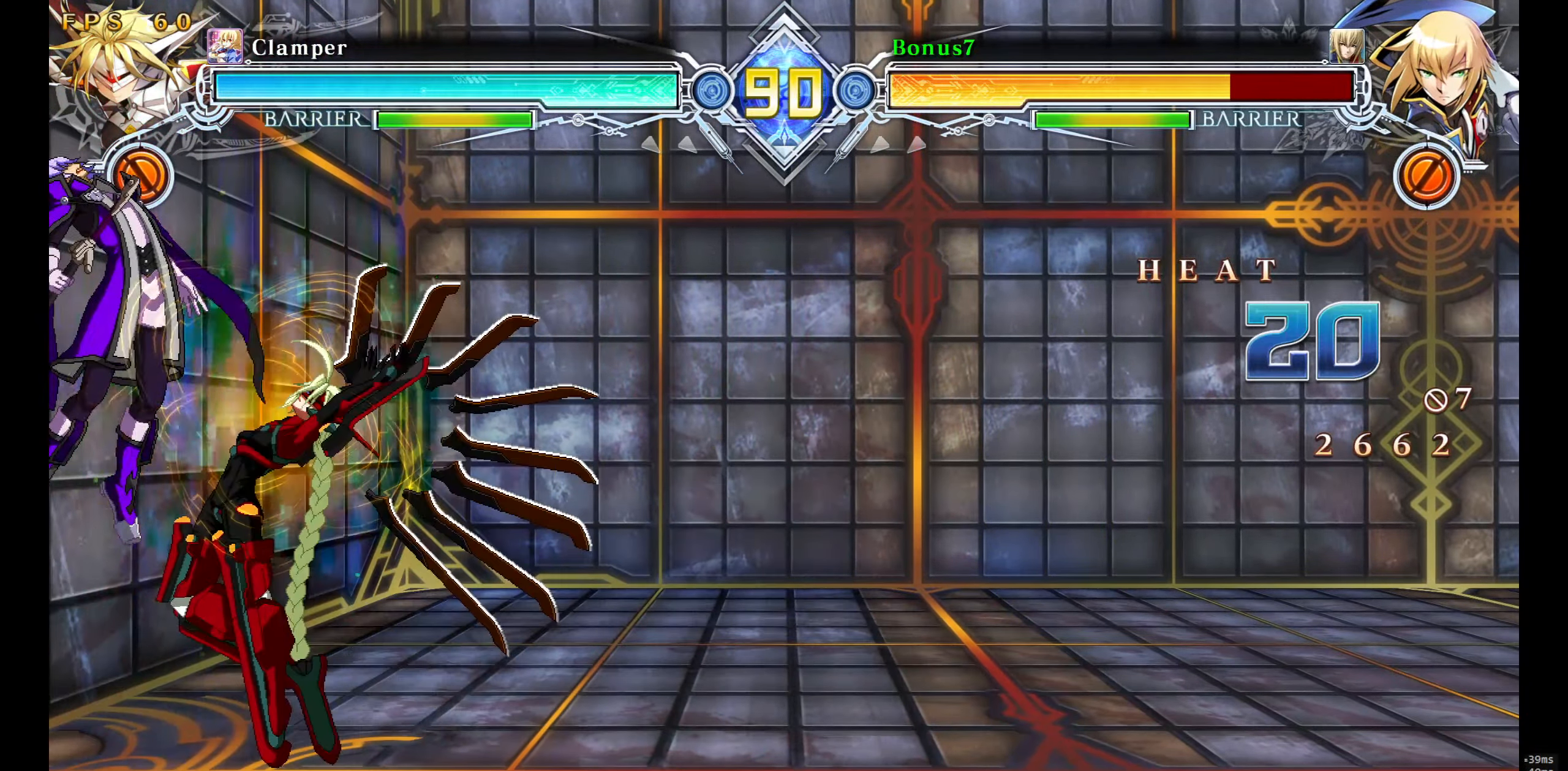
{"buttons": [], "events": []}
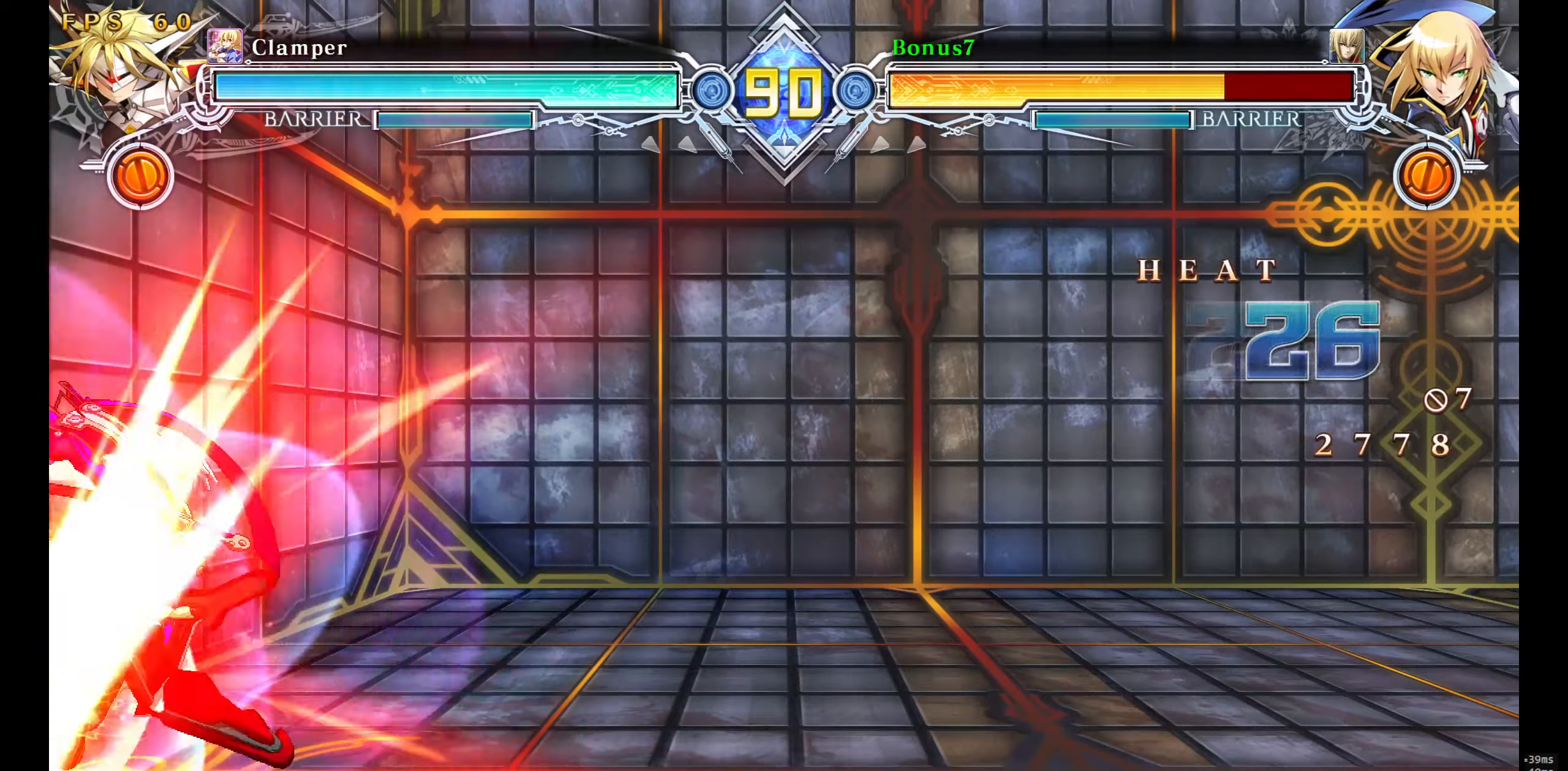
{"buttons": [], "events": []}
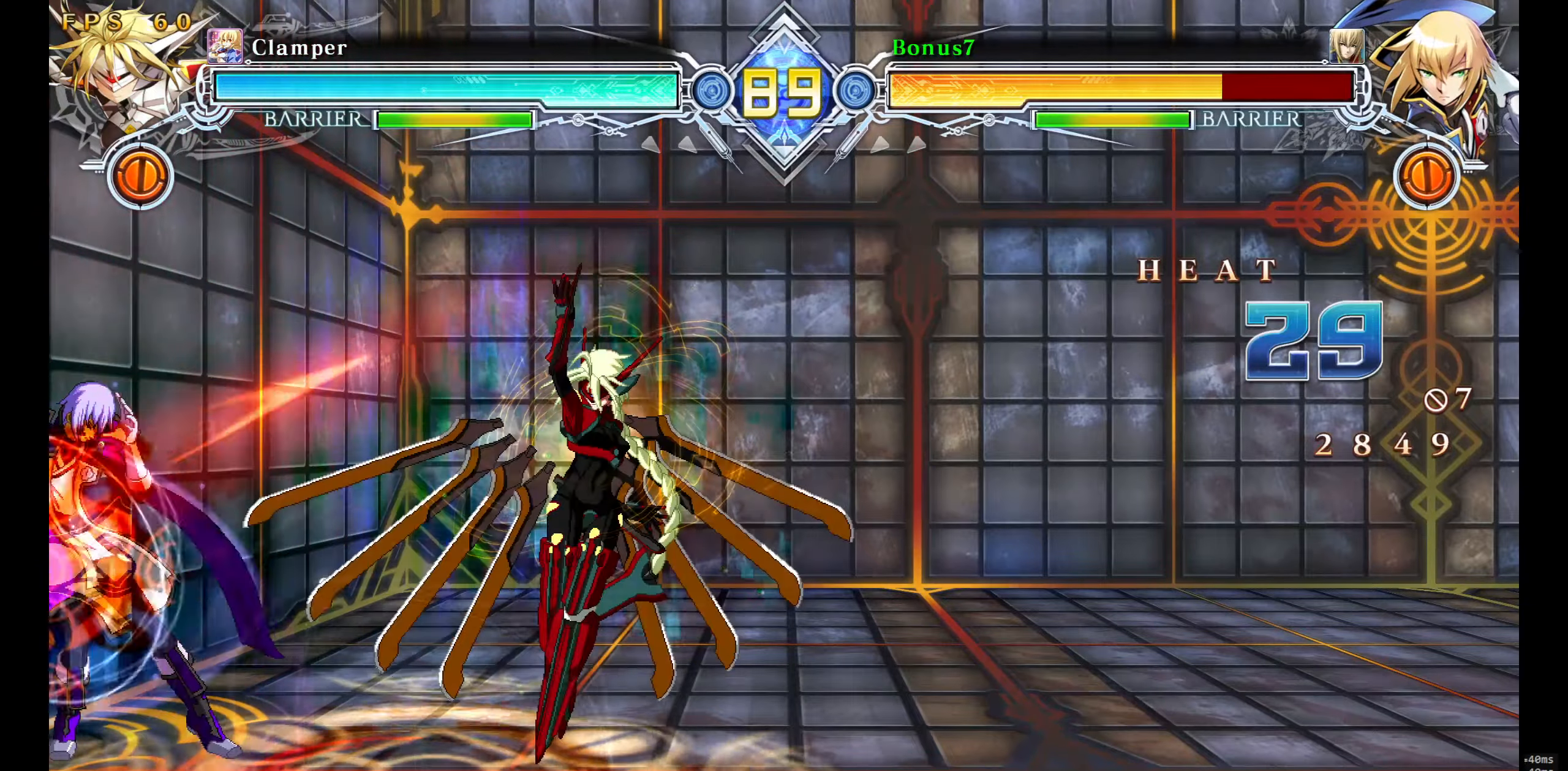
{"buttons": [], "events": []}
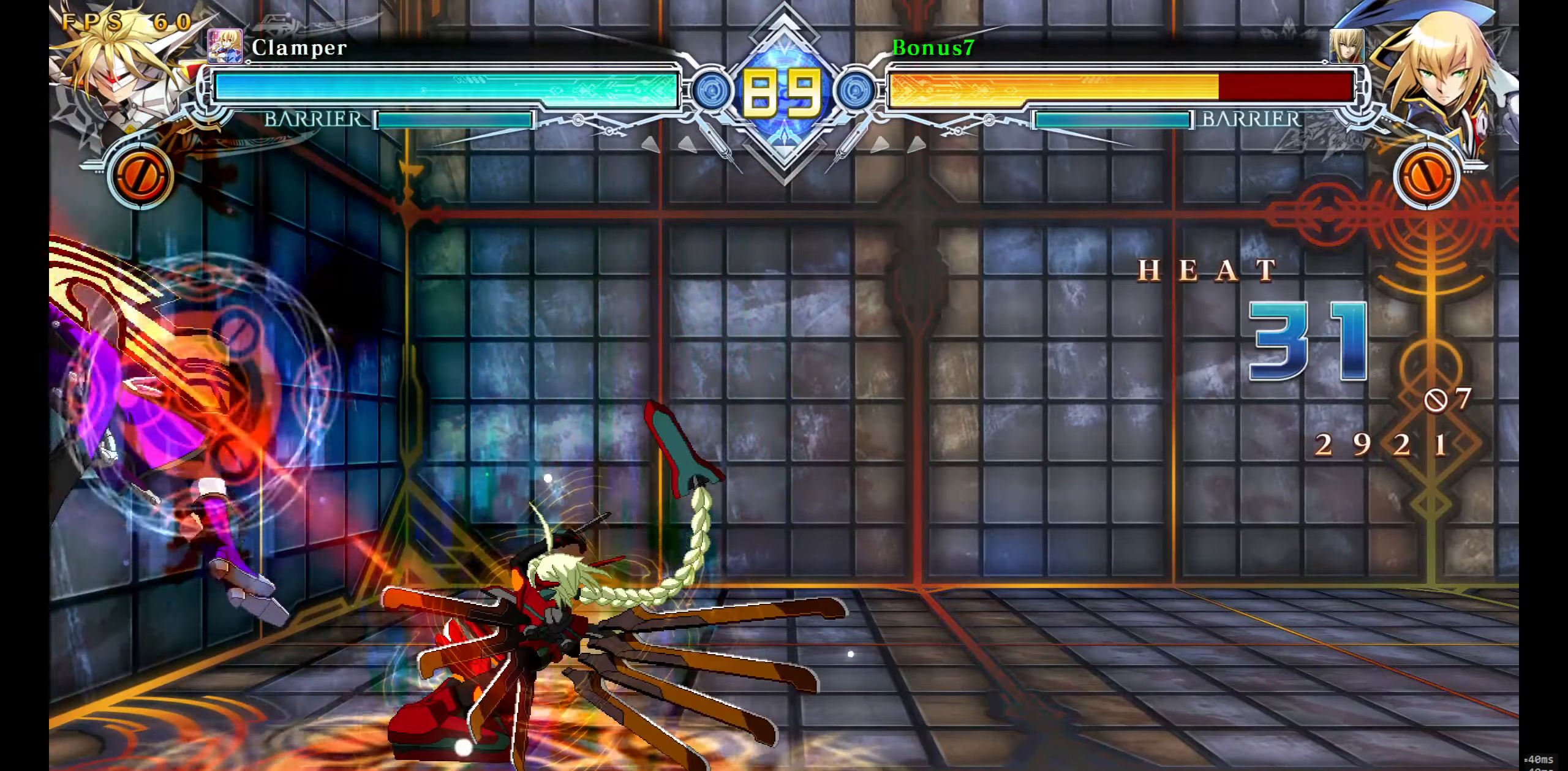
{"buttons": [], "events": []}
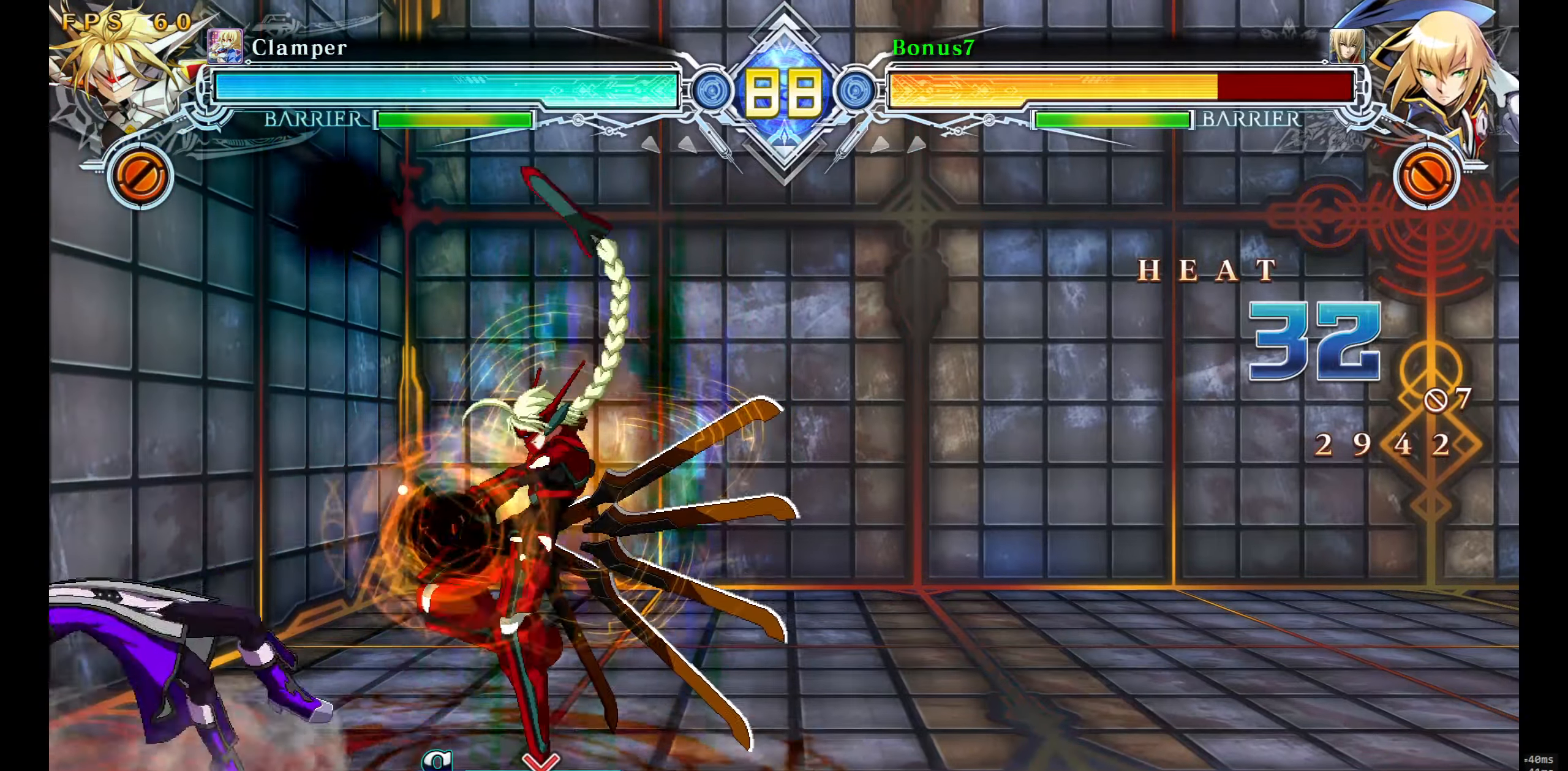
{"buttons": ["SQUARE", "TRIANGLE"], "events": [[450, "SQUARE", "down"], [450, "TRIANGLE", "down"]]}
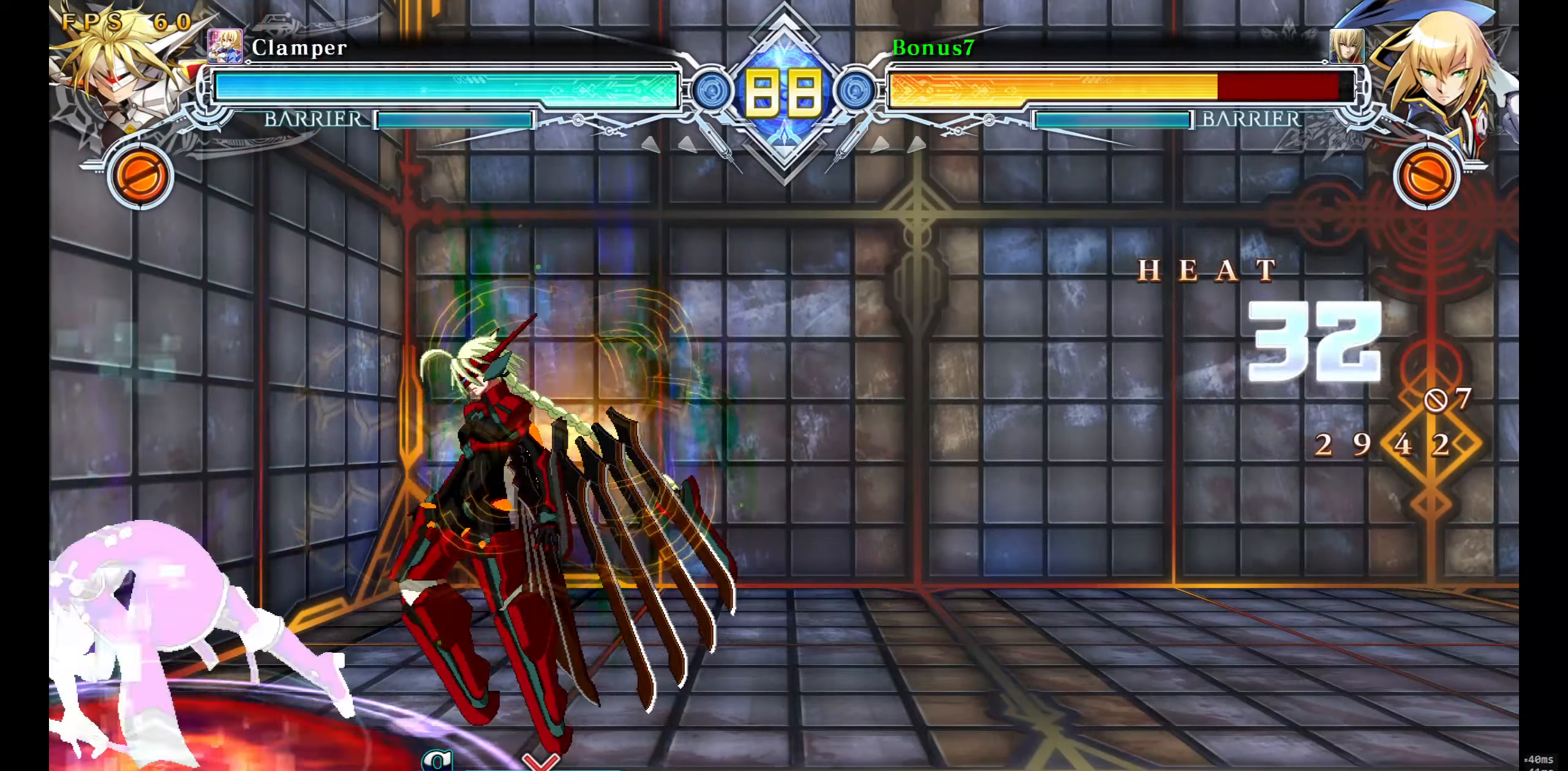
{"buttons": ["SQUARE", "TRIANGLE", "DPAD_DOWN", "DPAD_LEFT"], "events": [[283, "DPAD_LEFT", "down"], [333, "DPAD_DOWN", "down"]]}
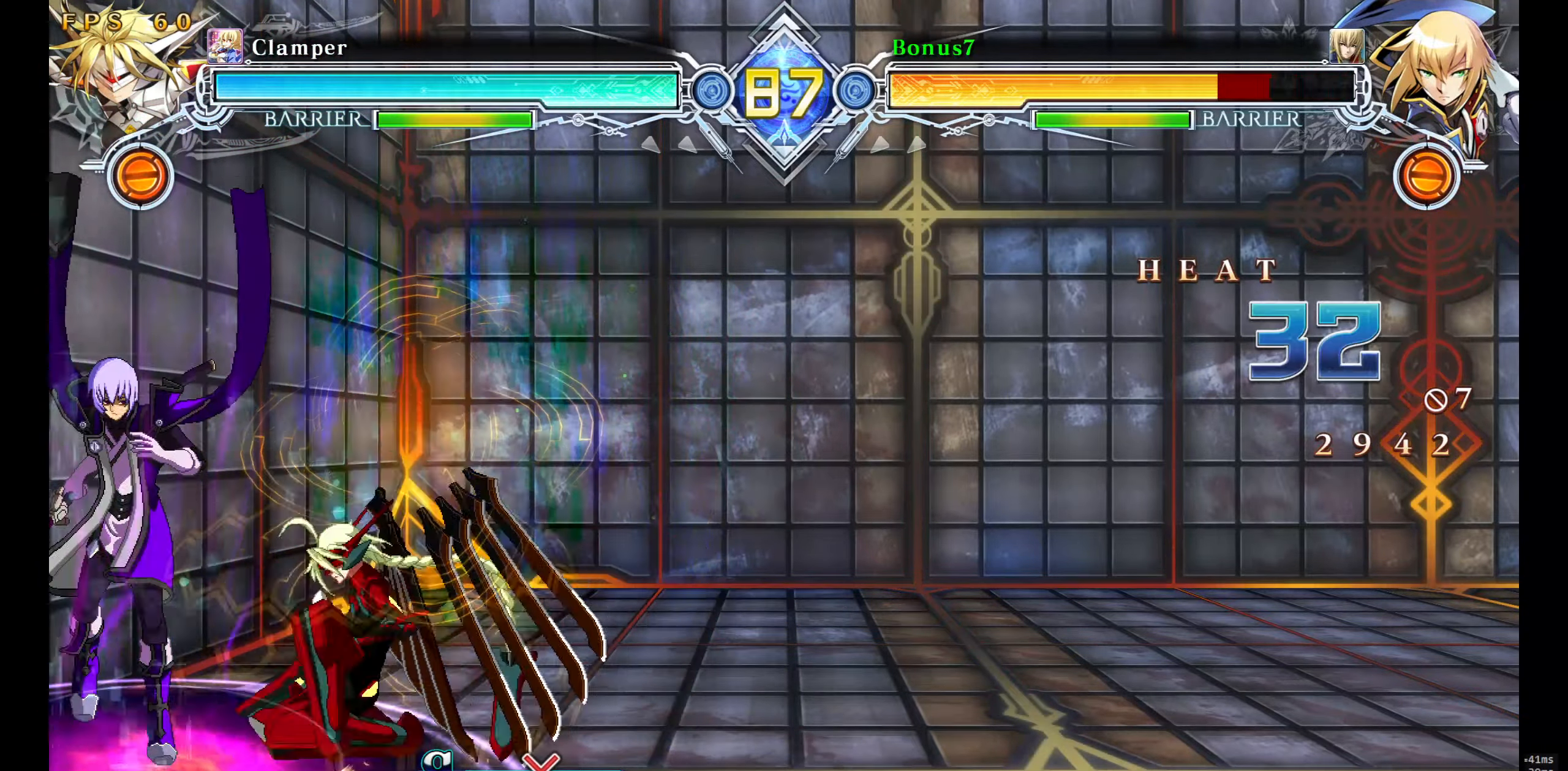
{"buttons": ["SQUARE", "TRIANGLE", "DPAD_DOWN", "DPAD_LEFT"], "events": []}
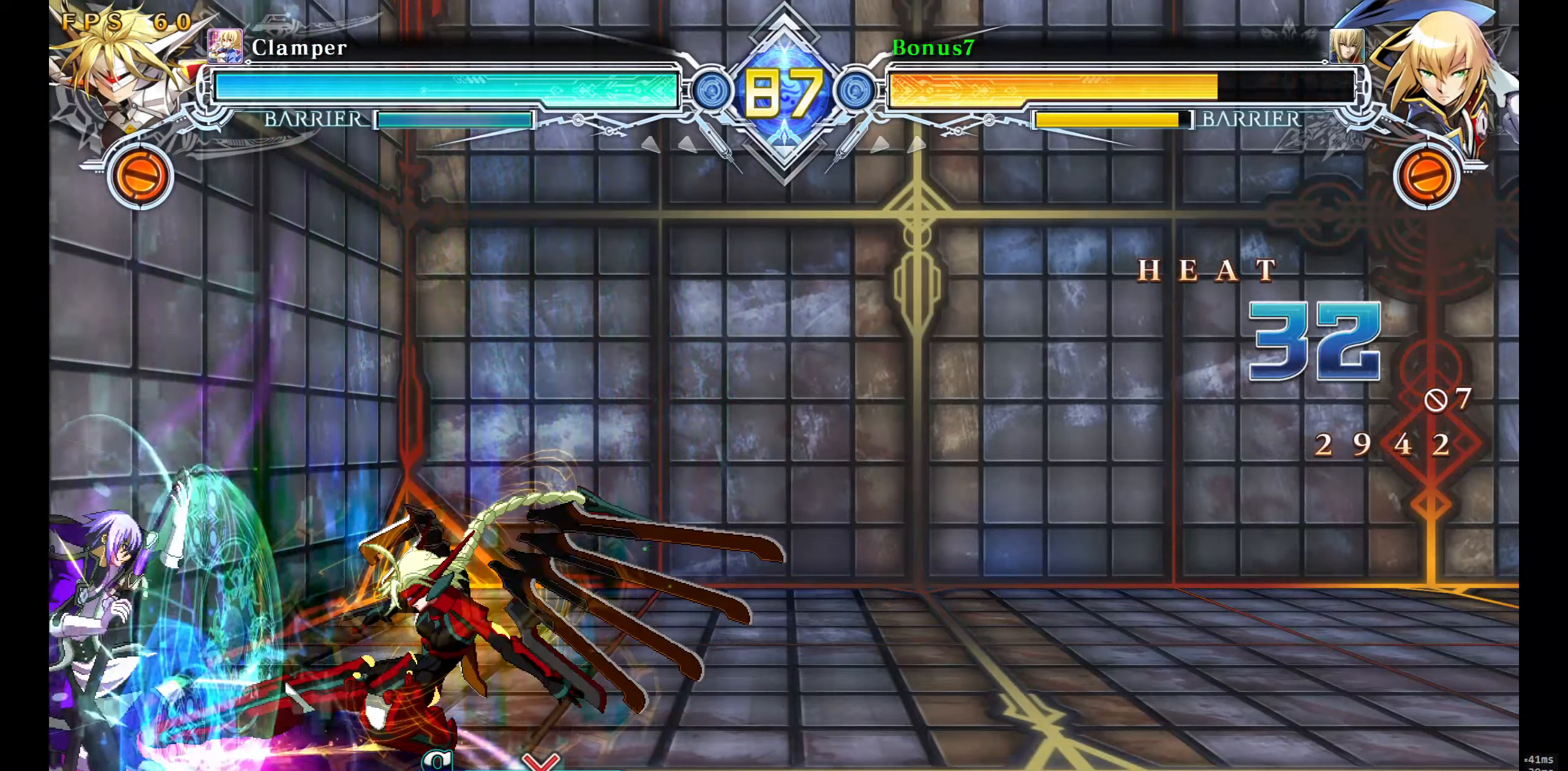
{"buttons": ["SQUARE", "TRIANGLE", "DPAD_DOWN", "DPAD_LEFT"], "events": []}
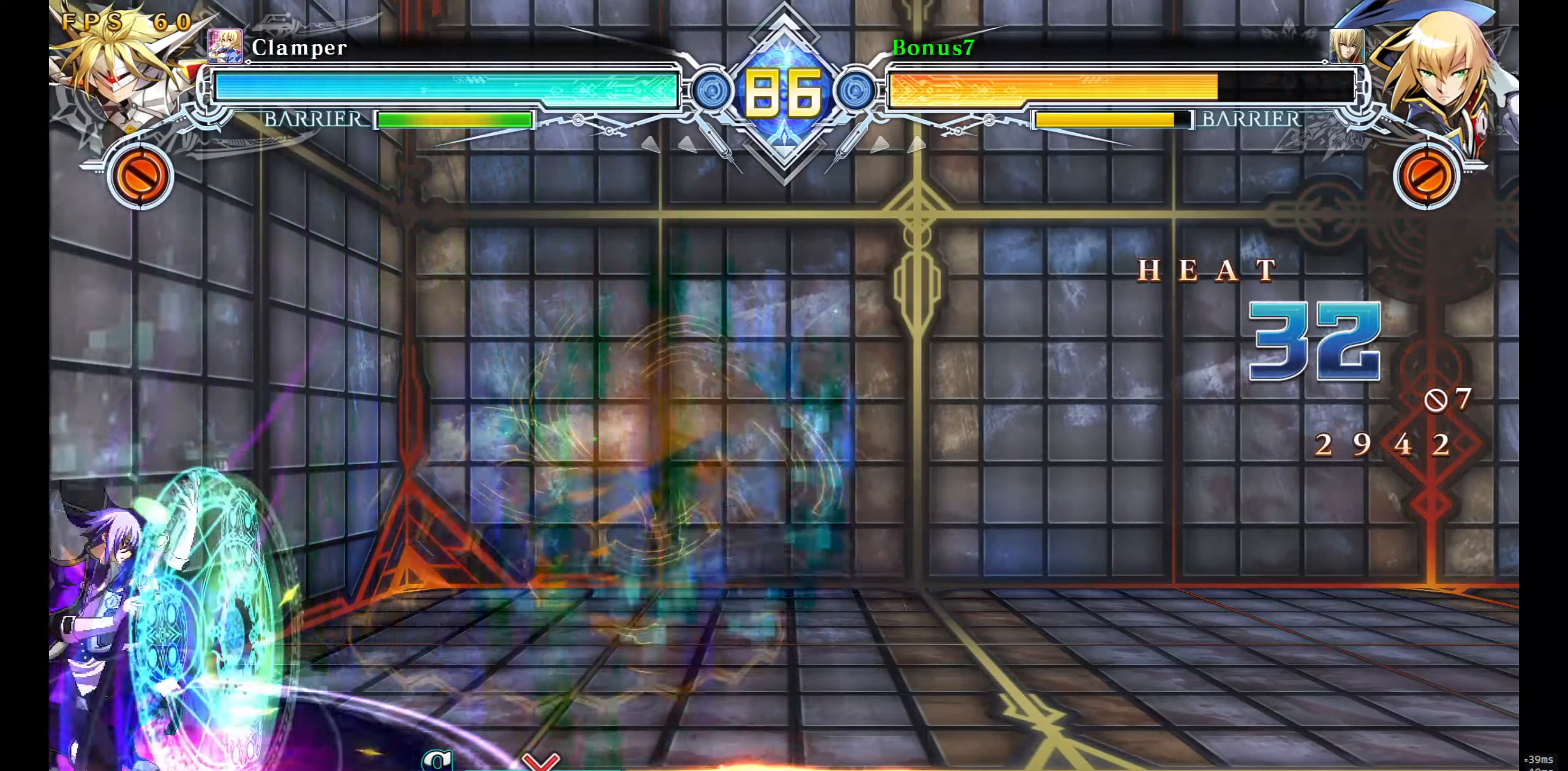
{"buttons": ["L1", "DPAD_DOWN", "DPAD_LEFT"], "events": [[283, "SQUARE", "up"], [283, "TRIANGLE", "up"], [400, "L1", "down"]]}
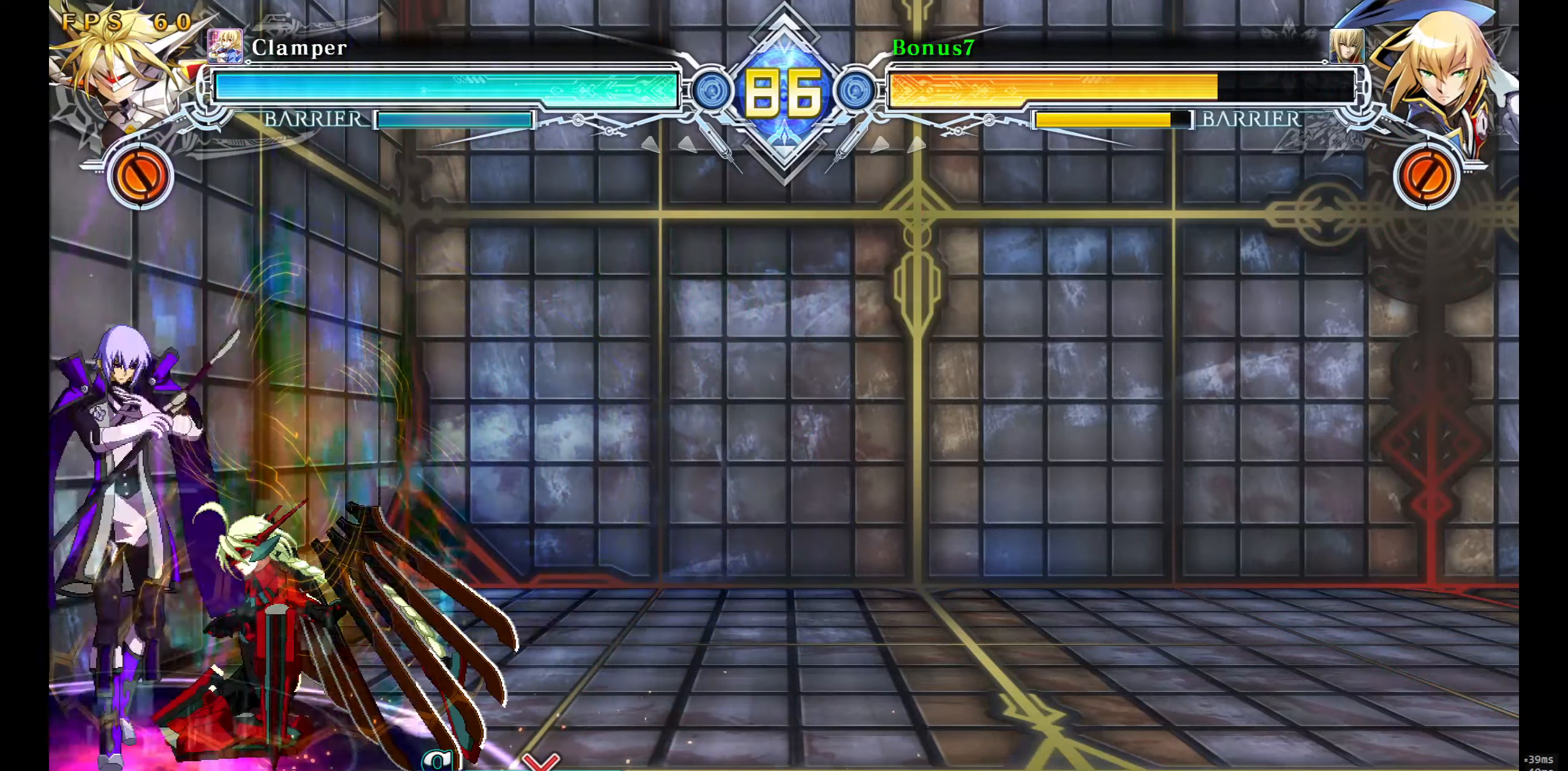
{"buttons": ["L1"], "events": [[316, "DPAD_DOWN", "up"], [350, "DPAD_LEFT", "up"]]}
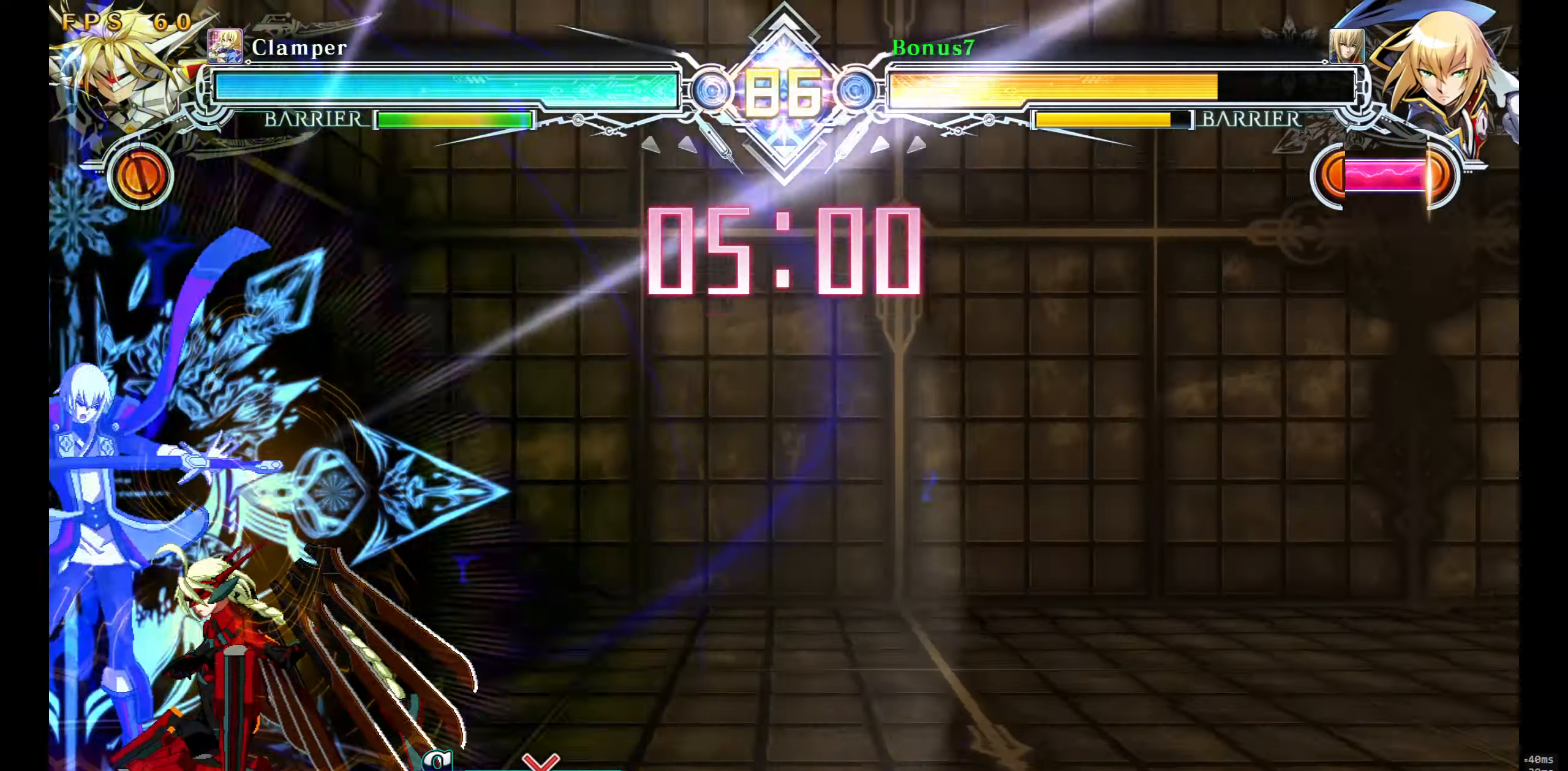
{"buttons": ["L1"], "events": []}
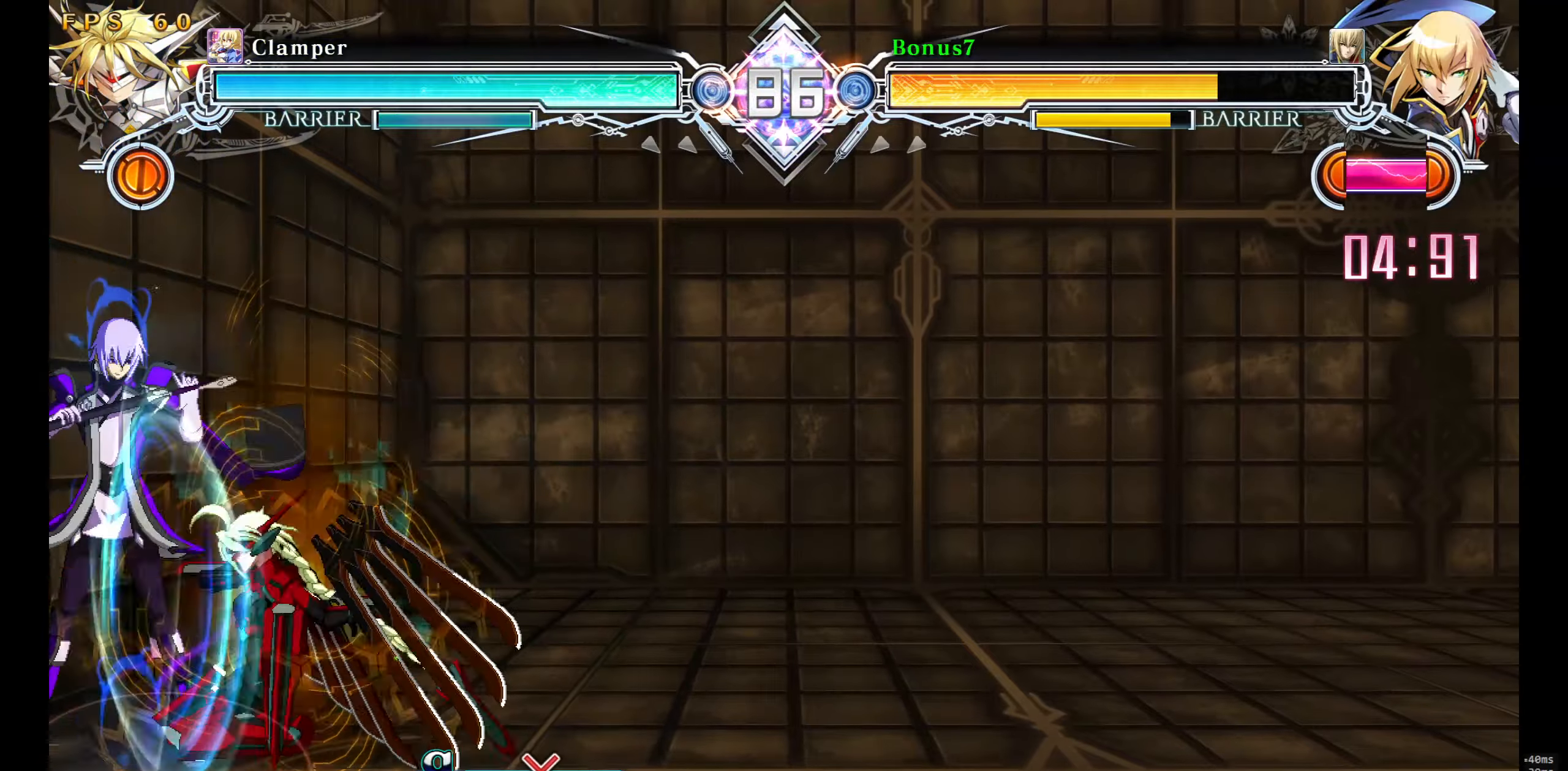
{"buttons": ["L1"], "events": []}
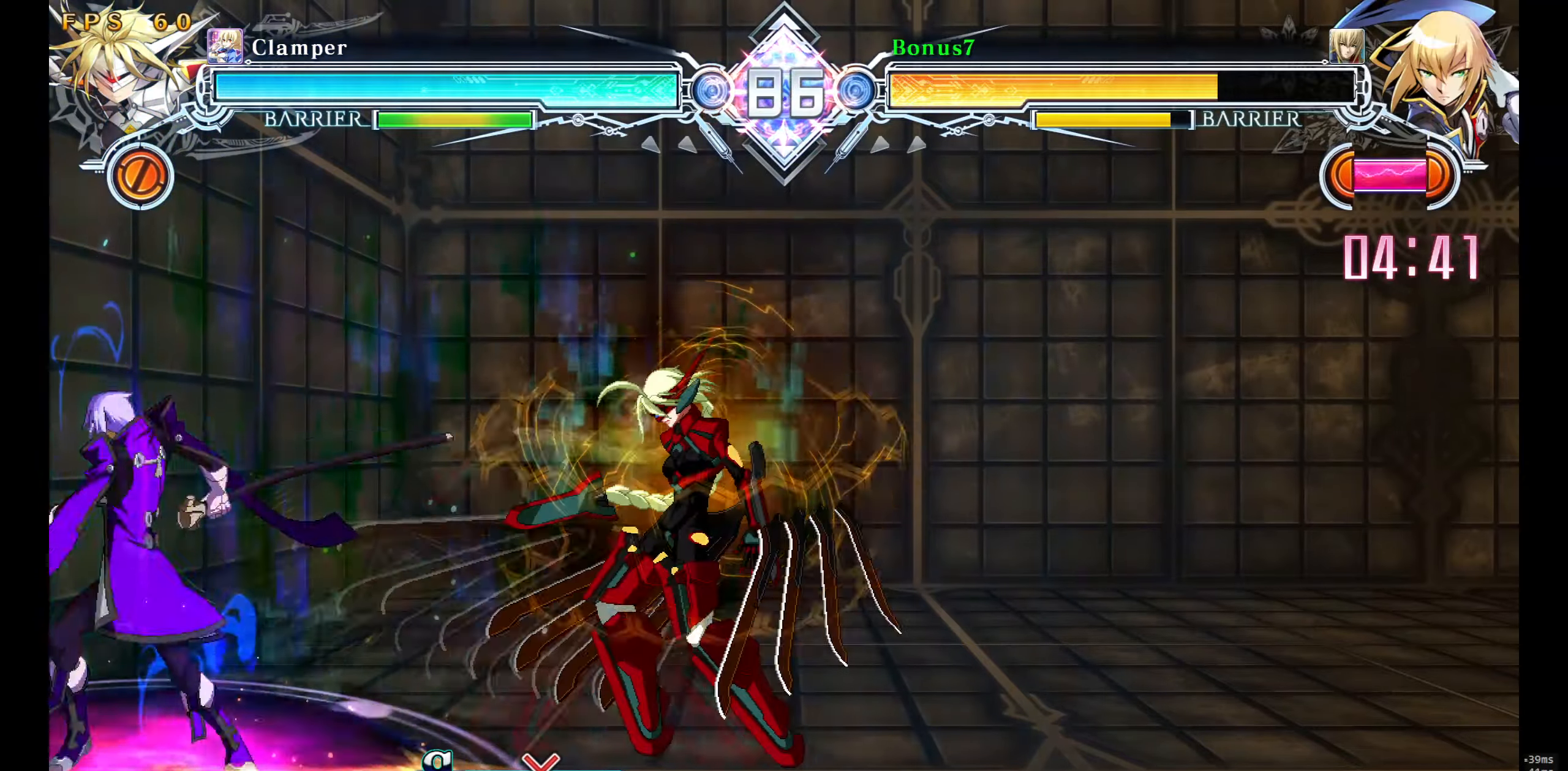
{"buttons": ["SQUARE", "TRIANGLE", "DPAD_DOWN", "DPAD_LEFT"], "events": [[183, "L1", "up"], [233, "DPAD_DOWN", "down"], [300, "DPAD_LEFT", "down"], [317, "SQUARE", "down"], [333, "TRIANGLE", "down"]]}